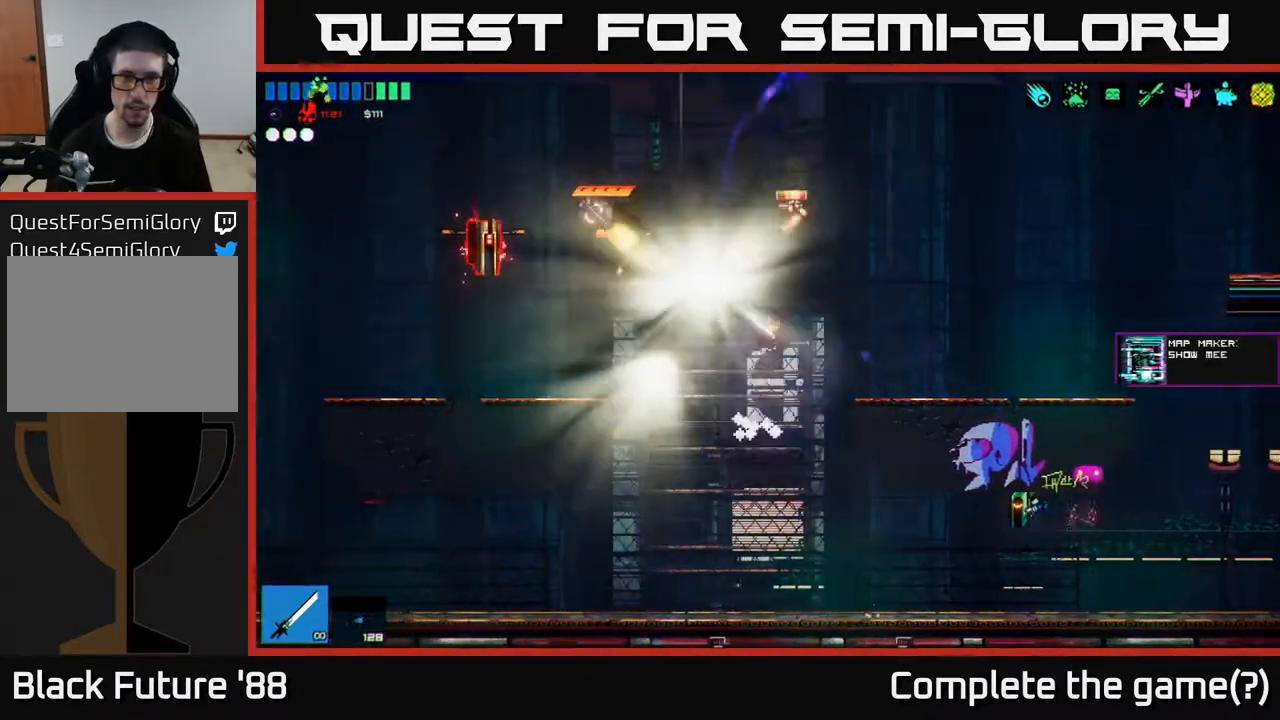
Gameplay with a controller (Xbox layout); each line is a JSON object with the inputs held at the frame after it. "events" lists button and stick changes between this image and that frame as [ms after this image, input, new state], when the widget could be followed in between.
{"buttons": [], "left_stick": "up-right", "right_stick": "left", "events": [[50, "A", "up"], [100, "R2", "up"], [167, "right_stick", "left"], [183, "R1", "down"], [267, "R1", "up"], [333, "R2", "down"], [500, "R2", "up"]]}
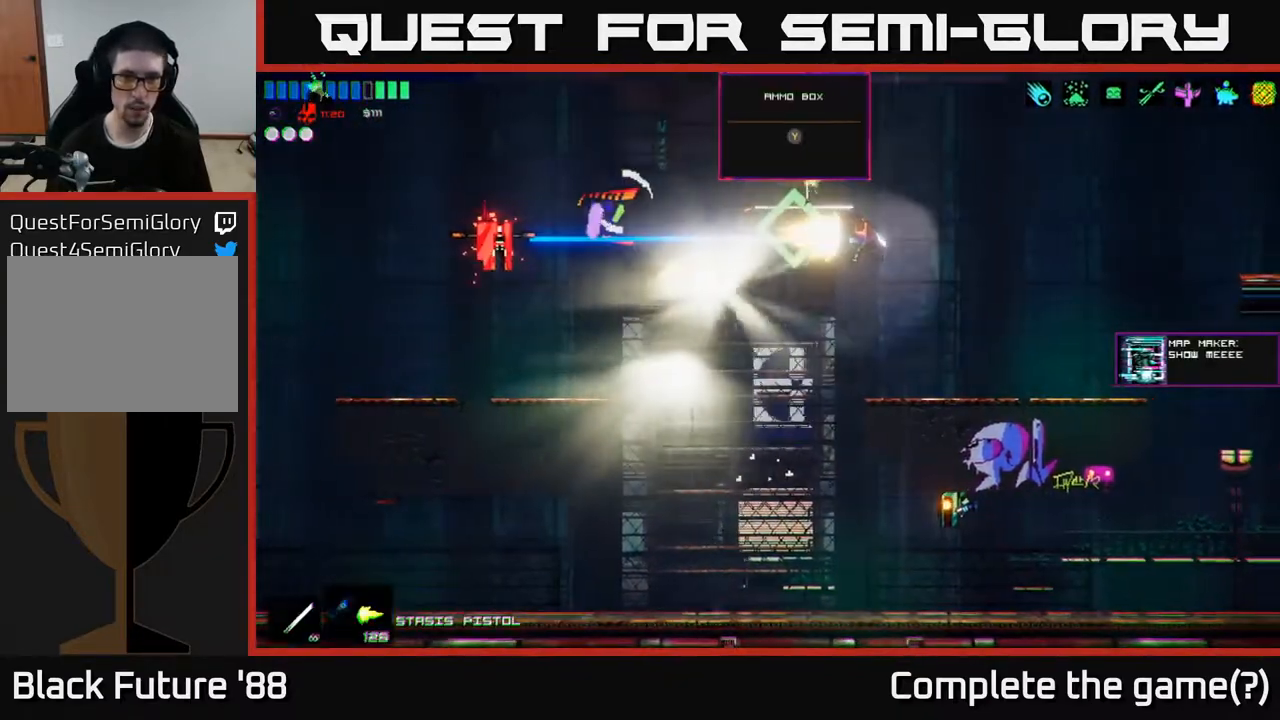
{"buttons": ["R2"], "left_stick": "up-right", "right_stick": "left", "events": [[67, "R2", "down"]]}
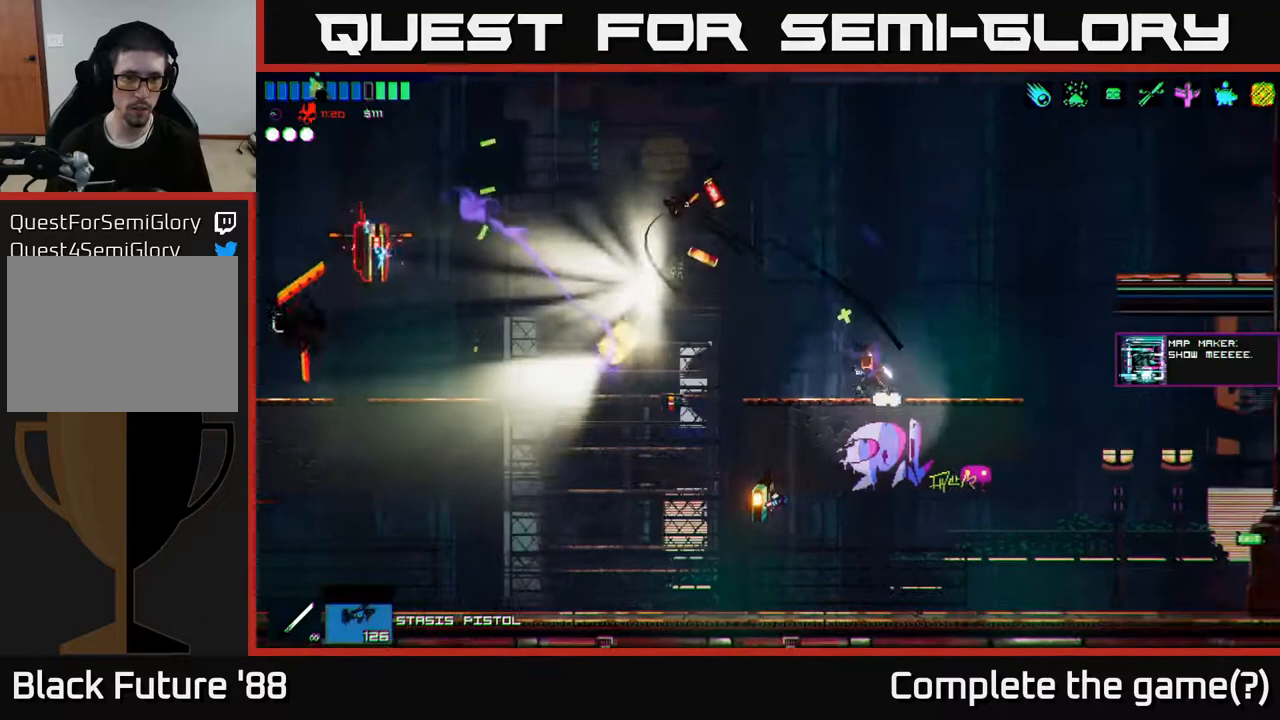
{"buttons": [], "left_stick": "left", "right_stick": "left", "events": [[67, "left_stick", "center"], [167, "left_stick", "left"], [367, "R2", "up"]]}
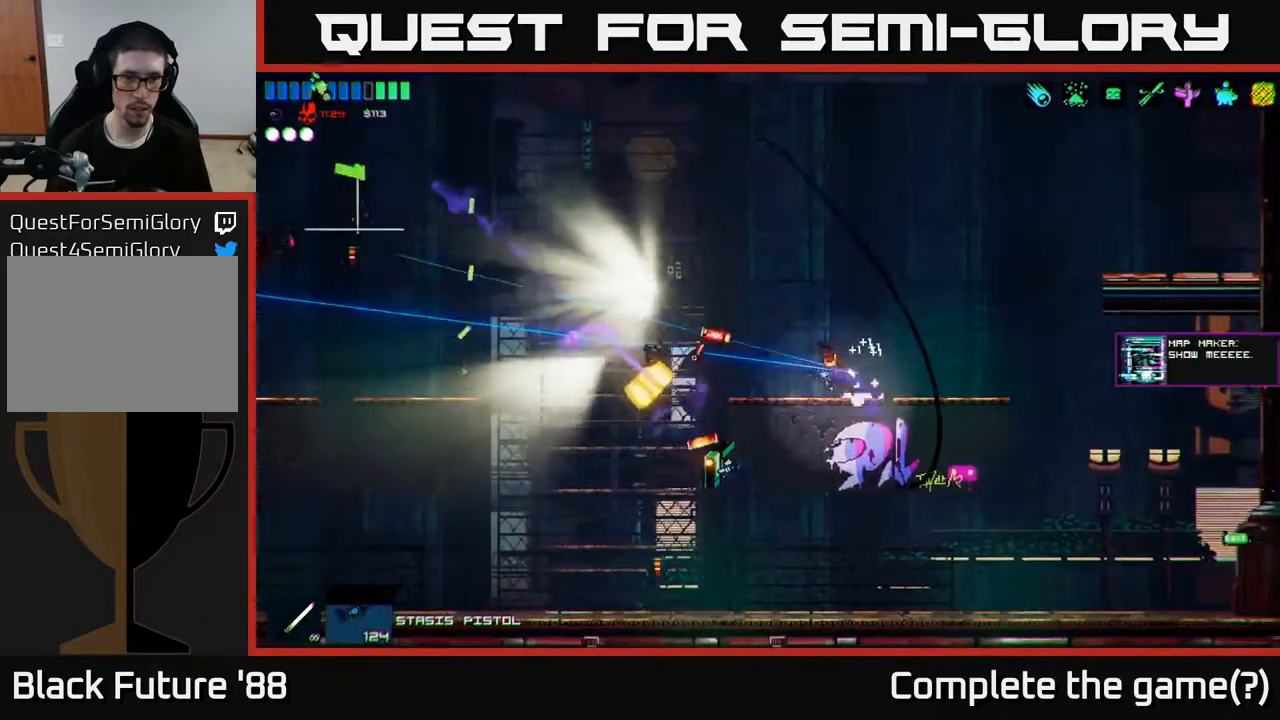
{"buttons": [], "left_stick": "left", "right_stick": "left", "events": [[17, "A", "down"], [167, "A", "up"]]}
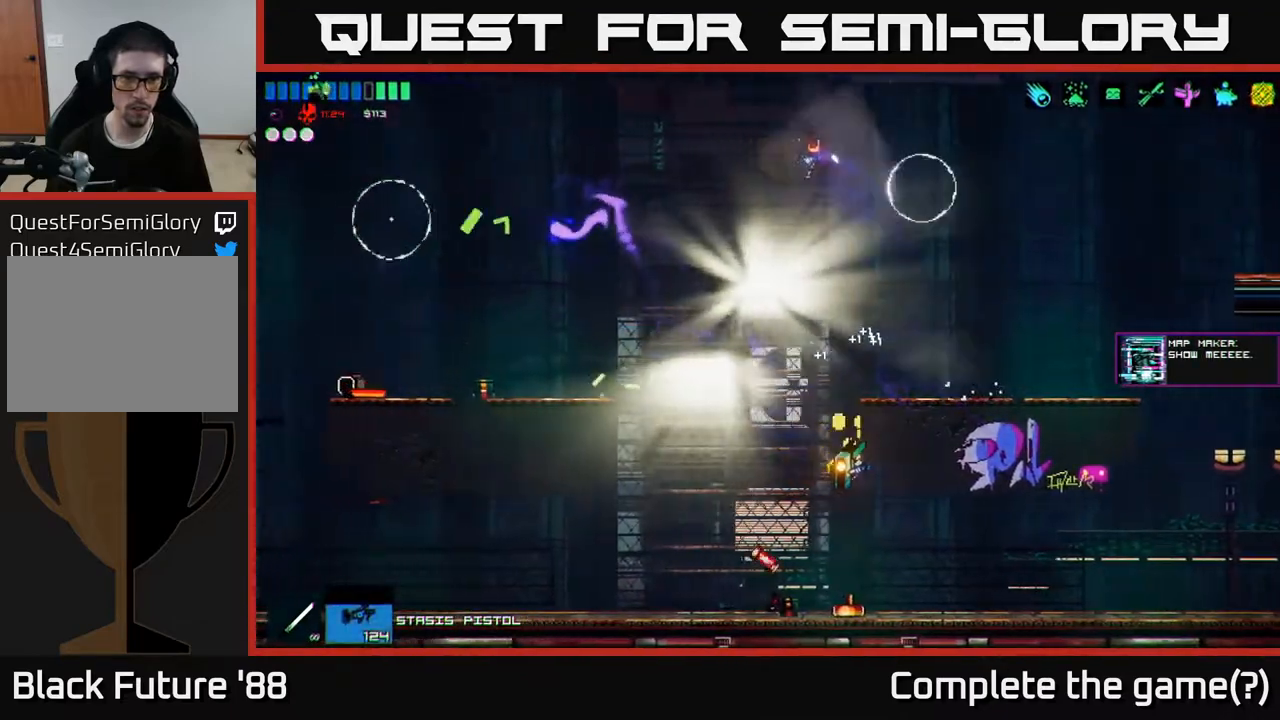
{"buttons": [], "left_stick": "left", "right_stick": "left", "events": [[367, "A", "down"], [500, "A", "up"]]}
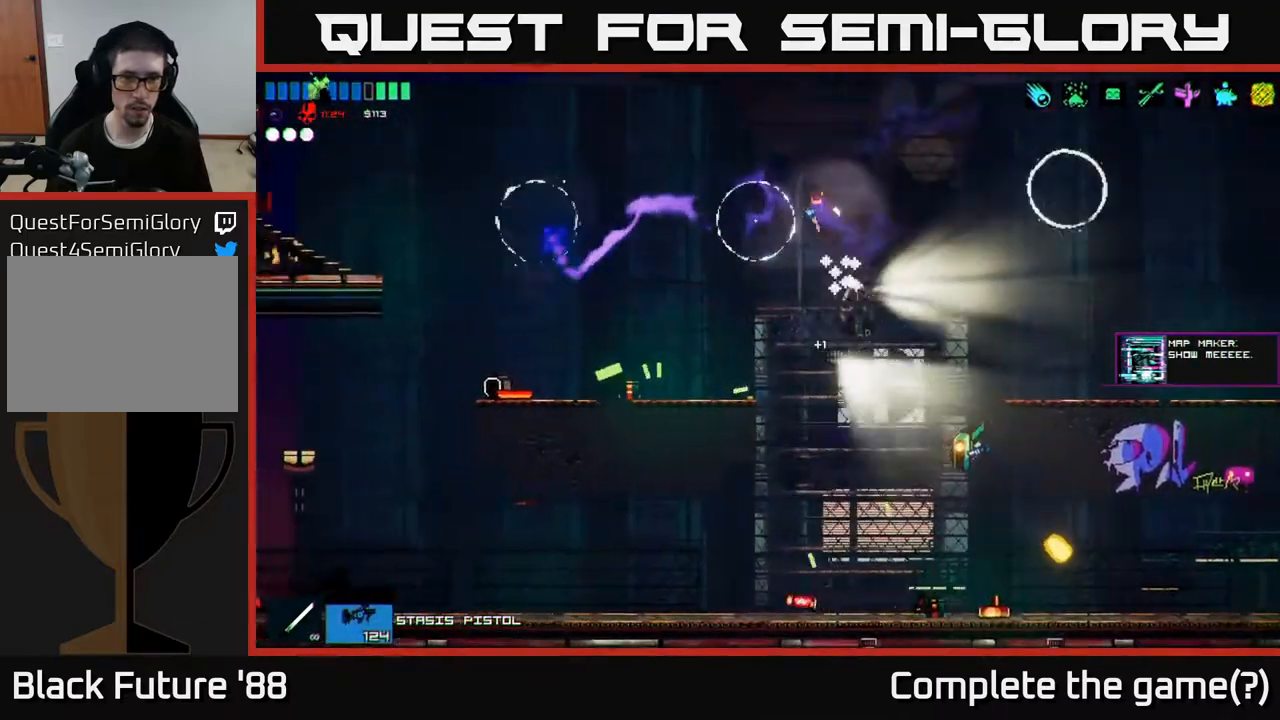
{"buttons": ["R2"], "left_stick": "left", "right_stick": "left", "events": [[183, "R2", "down"], [217, "R2", "up"], [500, "R2", "down"]]}
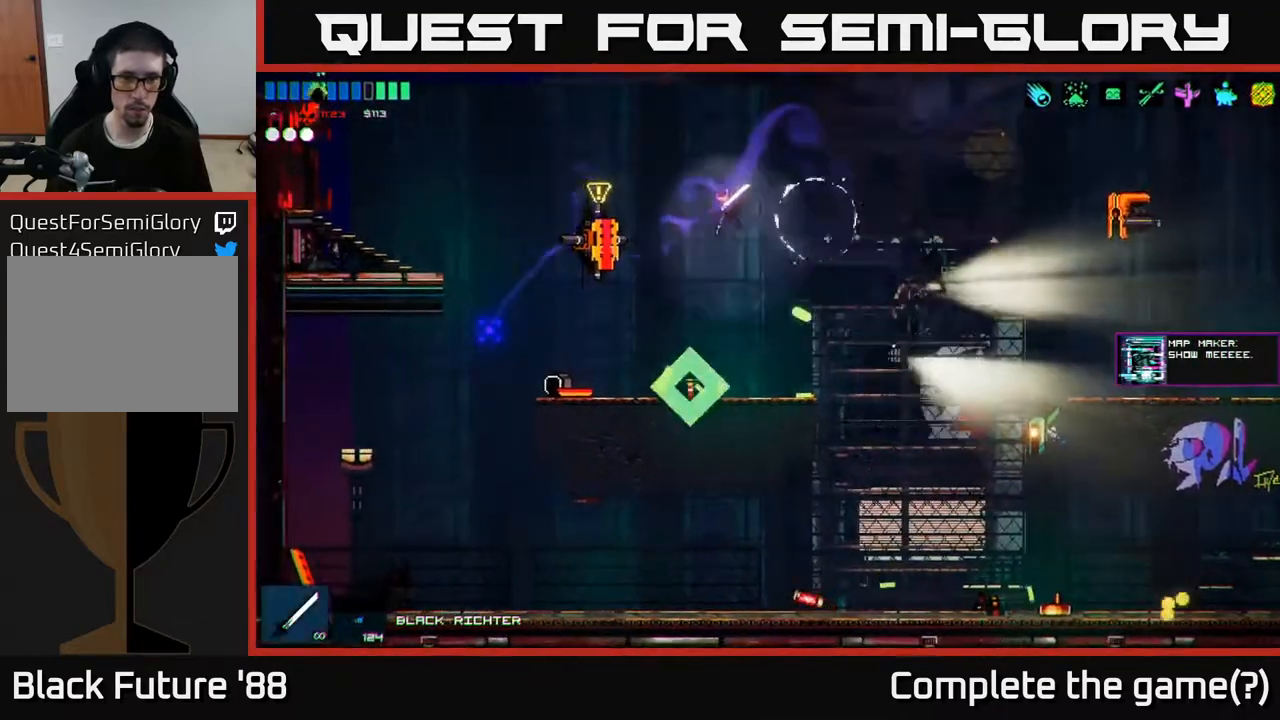
{"buttons": [], "left_stick": "center", "right_stick": "up", "events": [[133, "left_stick", "center"], [133, "right_stick", "up-left"], [200, "left_stick", "left"], [283, "right_stick", "up"], [417, "R2", "up"], [467, "left_stick", "center"]]}
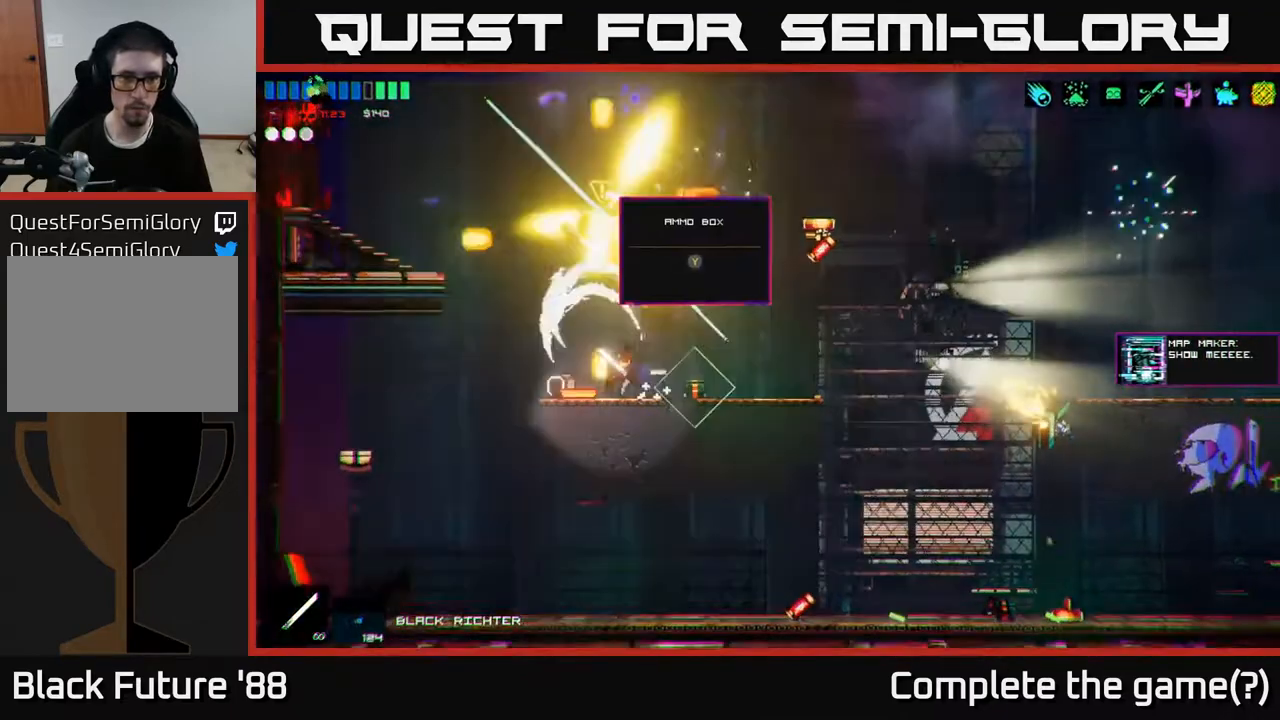
{"buttons": ["A"], "left_stick": "right", "right_stick": "up", "events": [[33, "right_stick", "up-right"], [100, "left_stick", "right"], [333, "A", "down"], [333, "R2", "down"], [333, "left_stick", "center"], [400, "left_stick", "right"], [450, "right_stick", "up"], [500, "R2", "up"]]}
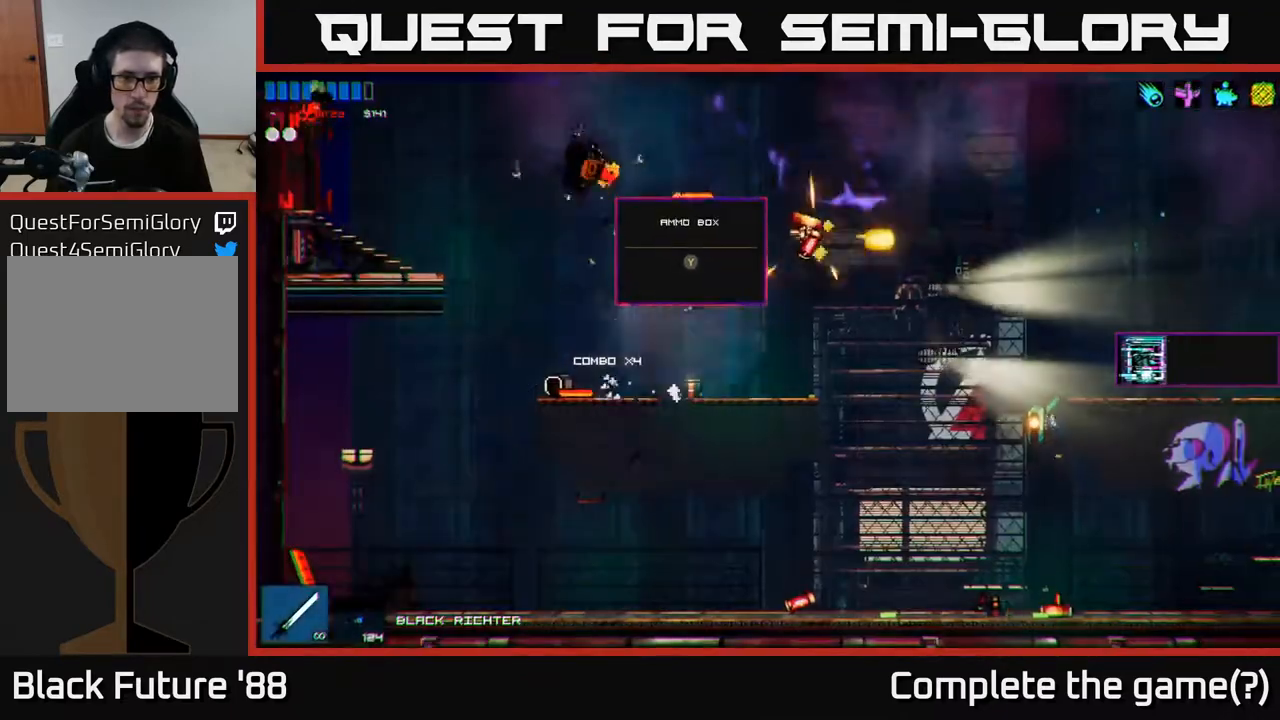
{"buttons": [], "left_stick": "up-left", "right_stick": "right", "events": [[33, "A", "up"], [50, "R2", "down"], [50, "left_stick", "left"], [150, "right_stick", "up-right"], [183, "R2", "up"], [250, "R2", "down"], [267, "right_stick", "right"], [350, "R2", "up"], [400, "left_stick", "up-left"]]}
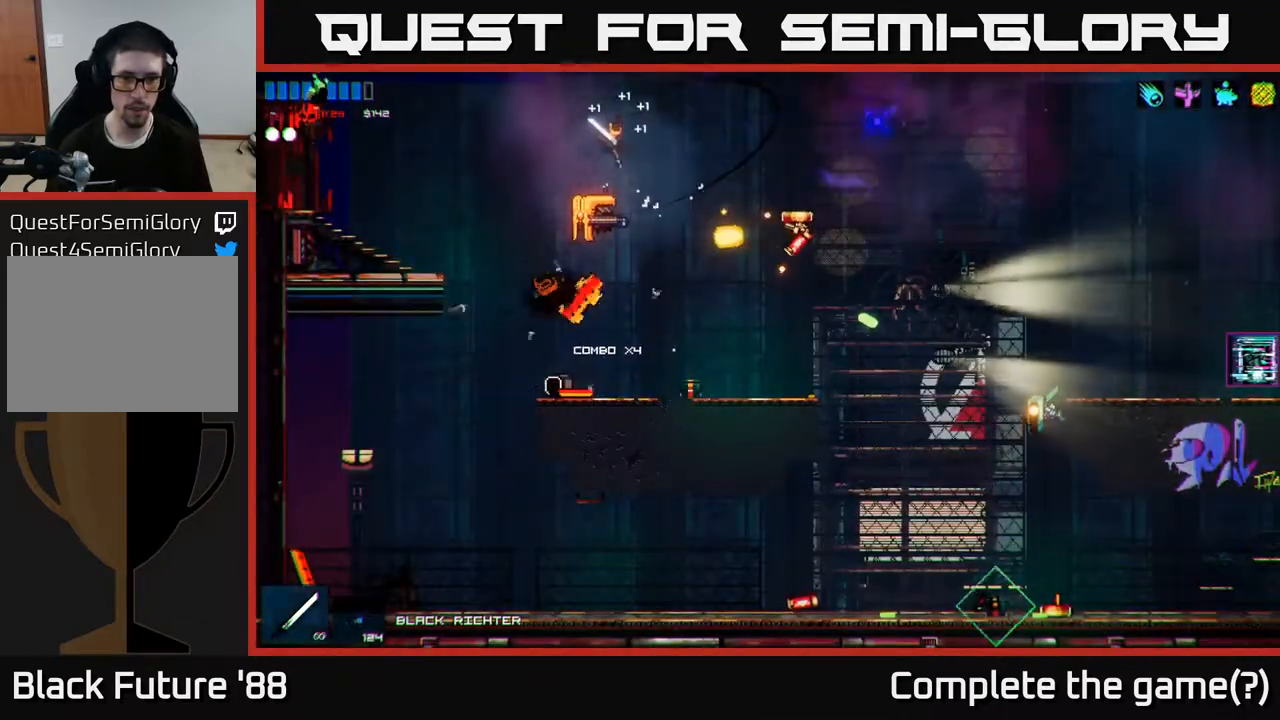
{"buttons": ["R2"], "left_stick": "right", "right_stick": "up-left", "events": [[217, "left_stick", "center"], [250, "right_stick", "up-right"], [317, "R2", "down"], [333, "left_stick", "right"], [450, "right_stick", "up-left"]]}
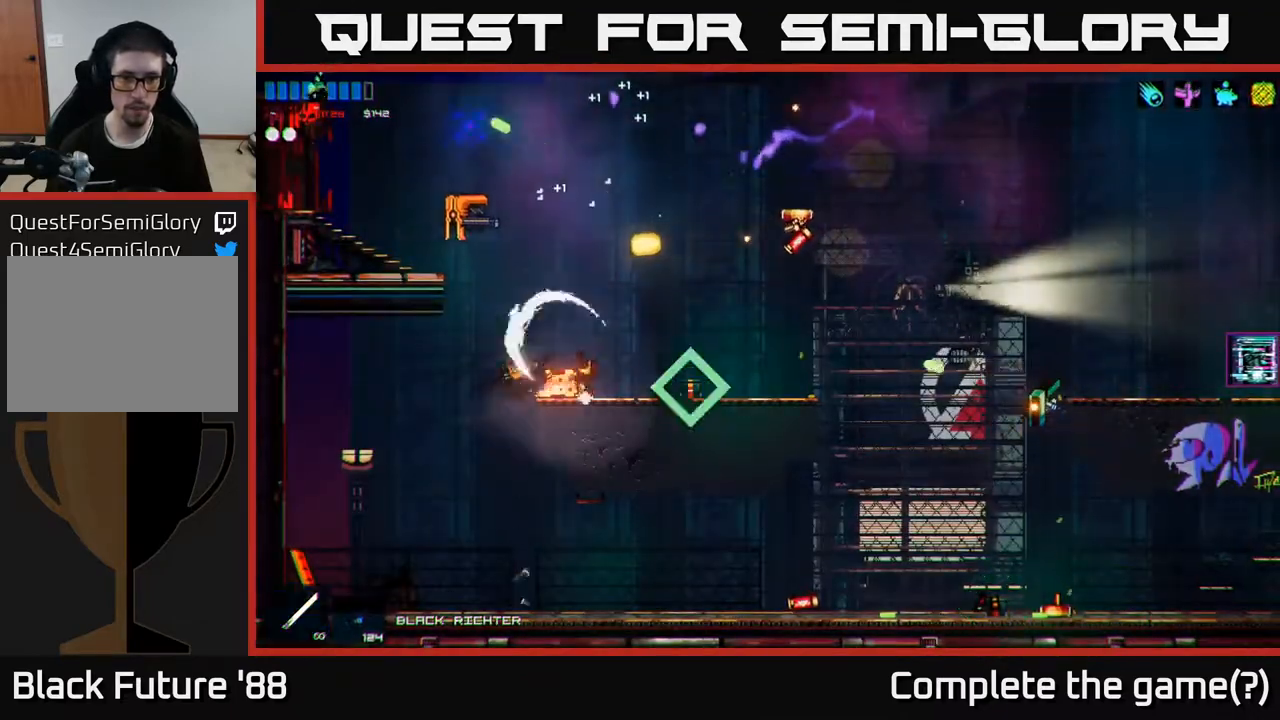
{"buttons": [], "left_stick": "center", "right_stick": "up-left", "events": [[167, "left_stick", "center"], [183, "R2", "up"]]}
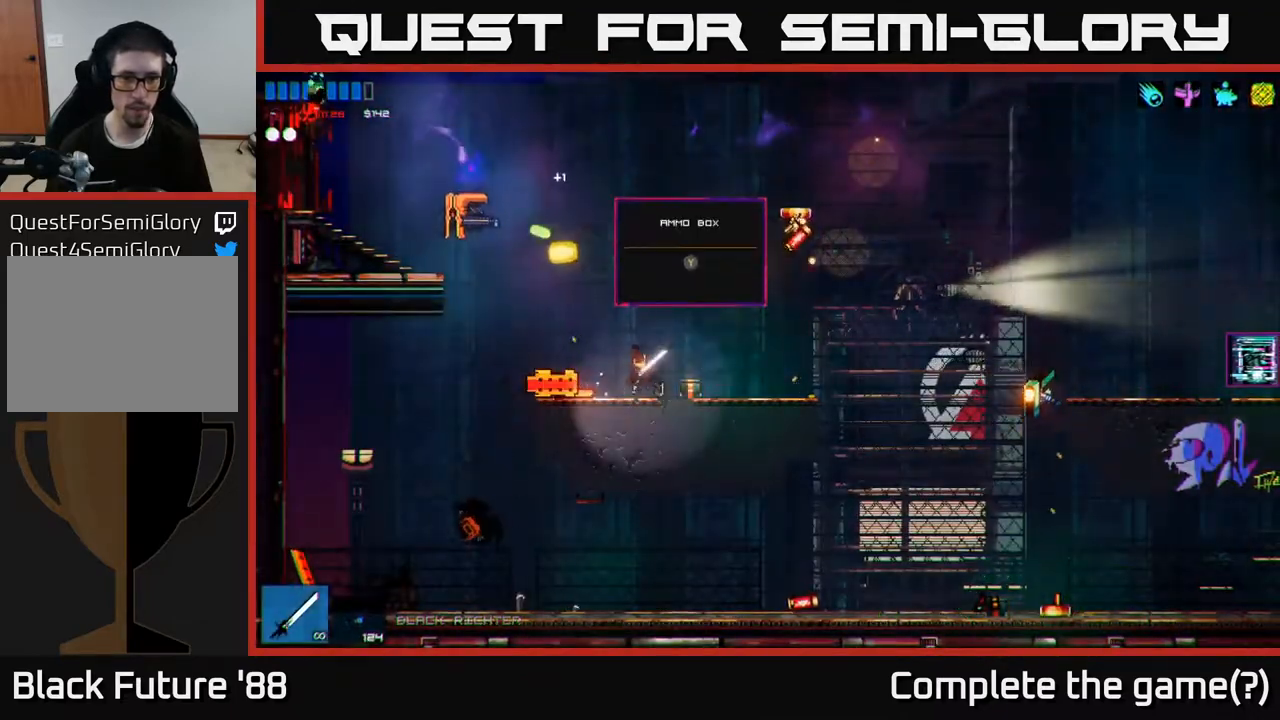
{"buttons": [], "left_stick": "right", "right_stick": "up-left", "events": [[67, "left_stick", "left"], [150, "A", "down"], [283, "R2", "down"], [350, "A", "up"], [400, "left_stick", "right"], [433, "R2", "up"]]}
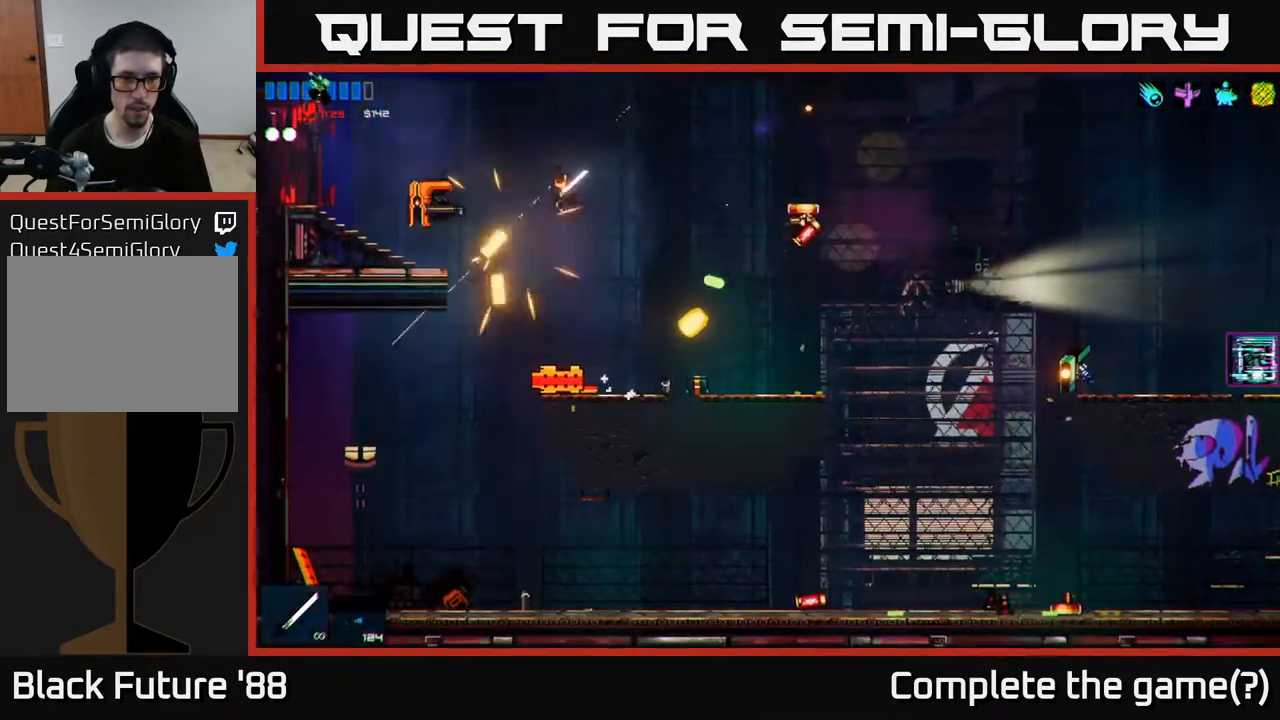
{"buttons": ["R2"], "left_stick": "up-left", "right_stick": "right", "events": [[133, "right_stick", "right"], [250, "left_stick", "up-right"], [433, "R2", "down"], [483, "left_stick", "up-left"]]}
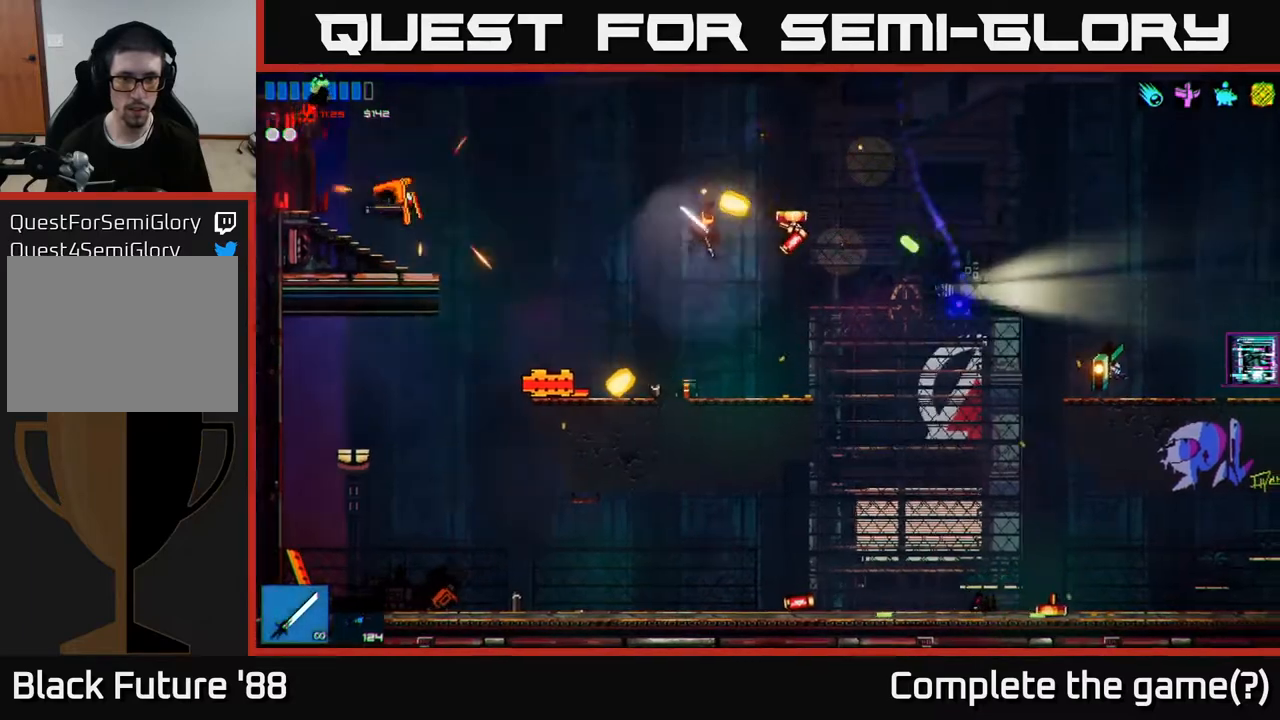
{"buttons": [], "left_stick": "right", "right_stick": "center", "events": [[17, "left_stick", "left"], [150, "R2", "up"], [217, "right_stick", "up-right"], [233, "left_stick", "center"], [367, "left_stick", "left"], [500, "left_stick", "right"], [500, "right_stick", "center"]]}
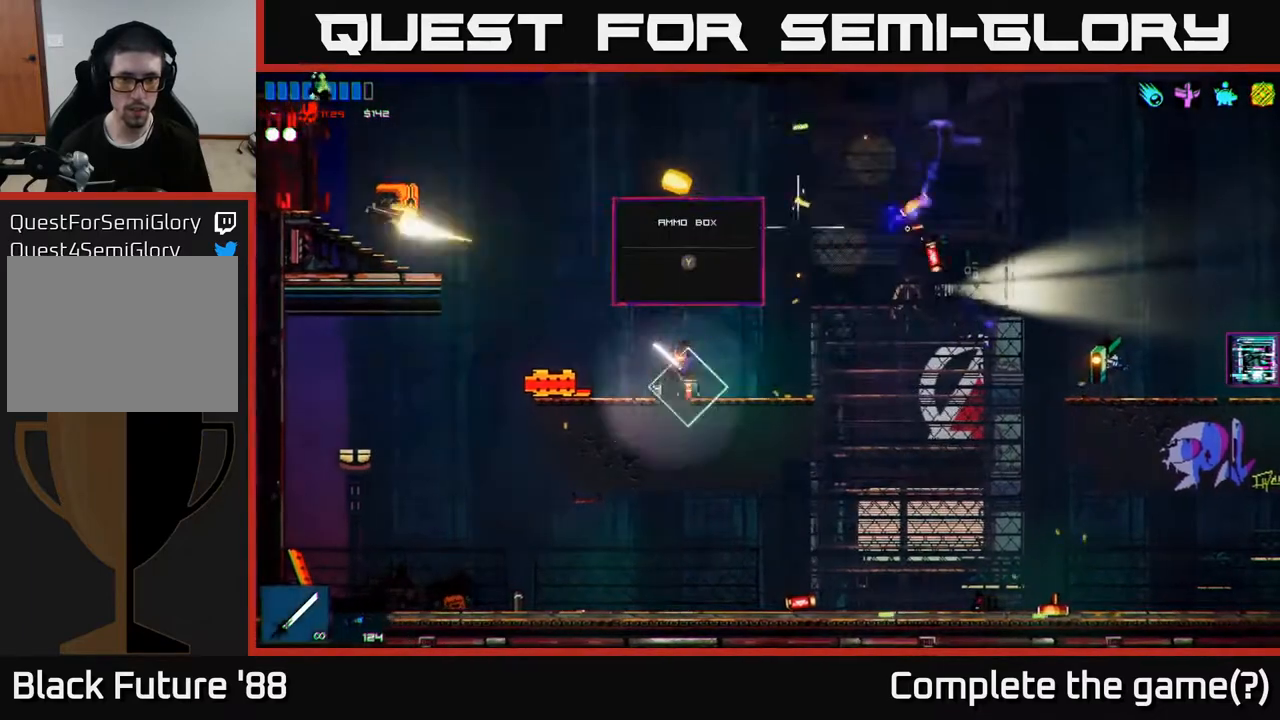
{"buttons": [], "left_stick": "right", "right_stick": "right", "events": [[67, "Y", "down"], [167, "Y", "up"], [383, "right_stick", "right"]]}
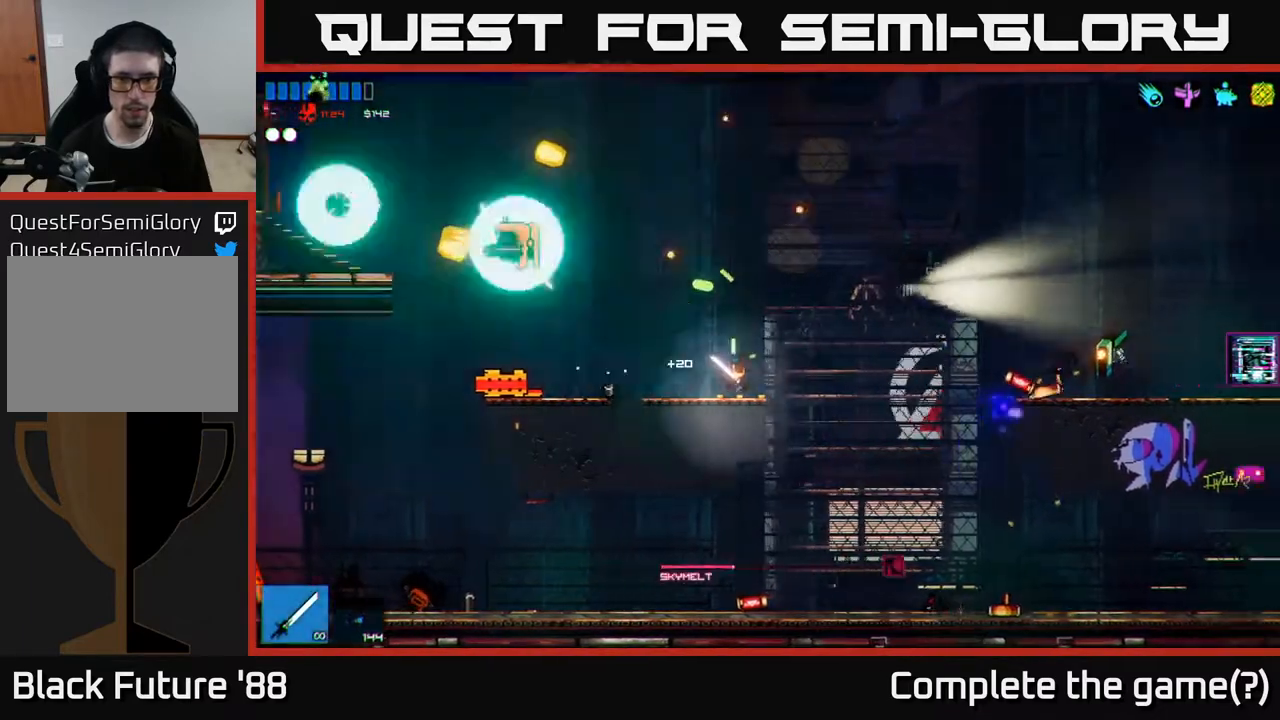
{"buttons": [], "left_stick": "right", "right_stick": "down-right", "events": [[17, "A", "down"], [217, "A", "up"], [367, "right_stick", "down-right"]]}
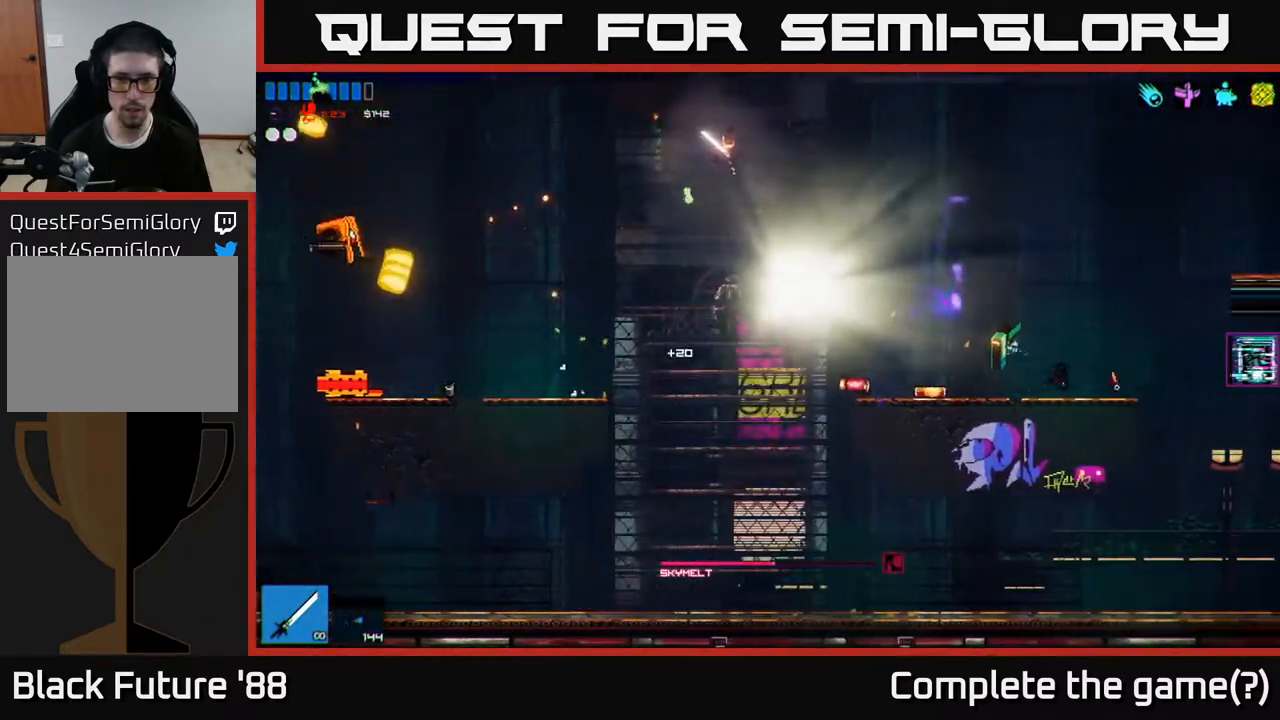
{"buttons": ["R2"], "left_stick": "right", "right_stick": "left", "events": [[100, "R1", "down"], [200, "R1", "up"], [200, "right_stick", "down-left"], [283, "A", "down"], [350, "right_stick", "left"], [433, "A", "up"], [450, "R2", "down"]]}
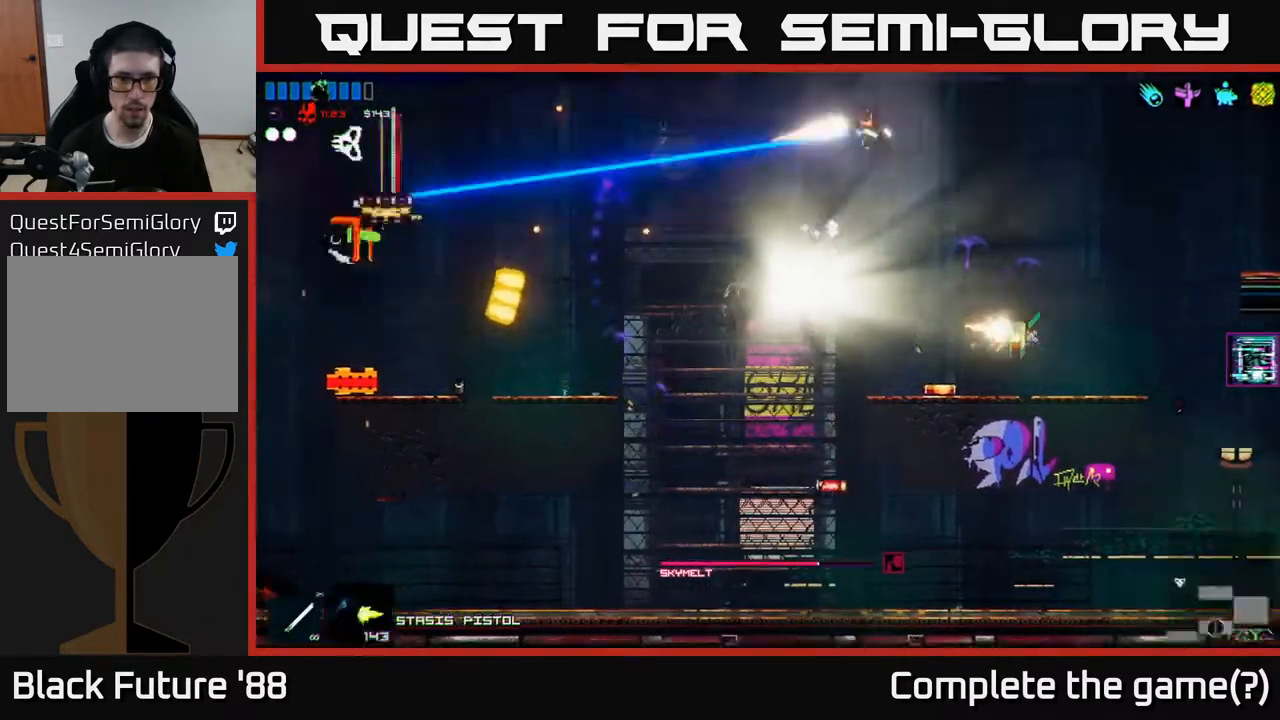
{"buttons": [], "left_stick": "right", "right_stick": "left", "events": [[67, "R2", "up"]]}
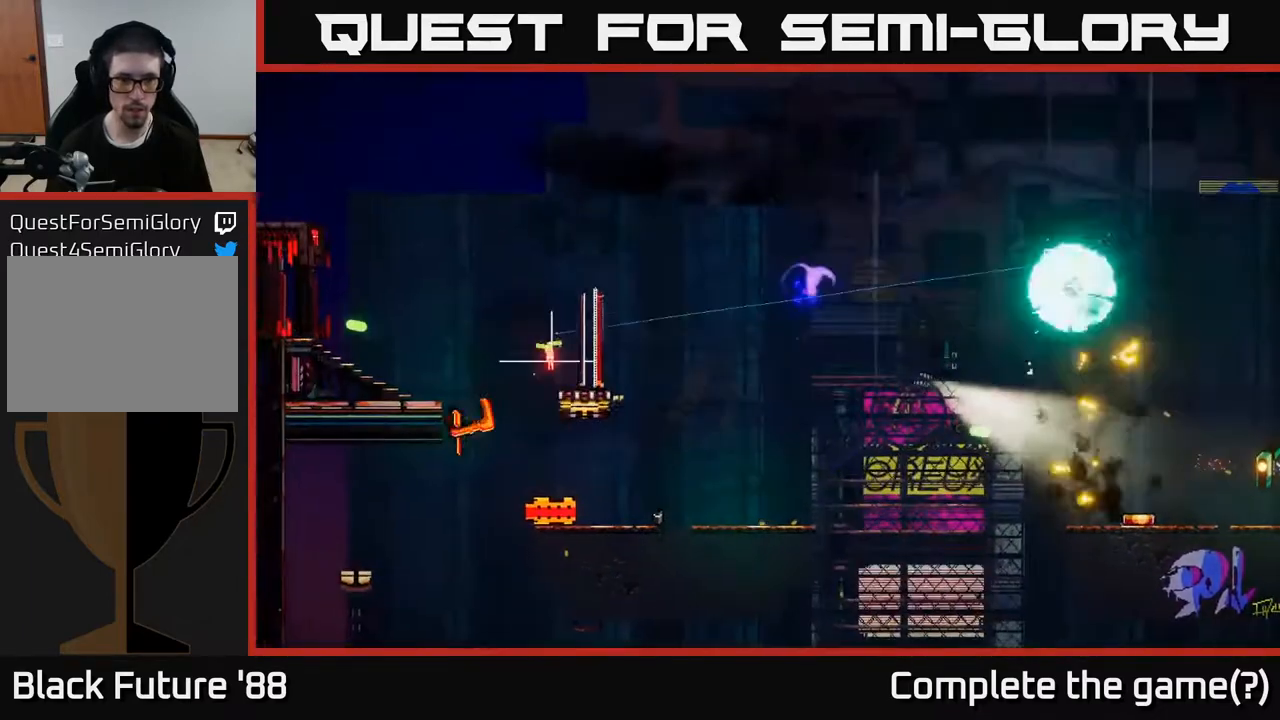
{"buttons": [], "left_stick": "left", "right_stick": "up-left", "events": [[167, "left_stick", "center"], [233, "left_stick", "left"], [367, "right_stick", "up-left"]]}
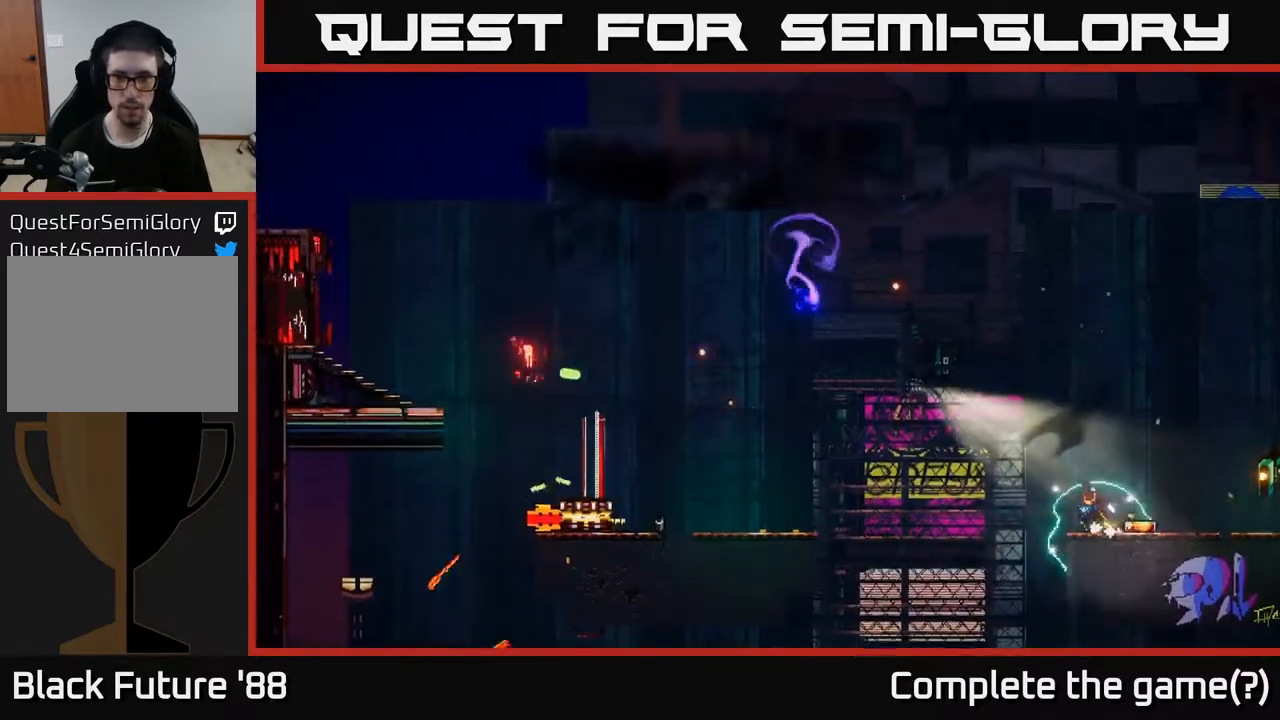
{"buttons": [], "left_stick": "left", "right_stick": "up-left", "events": []}
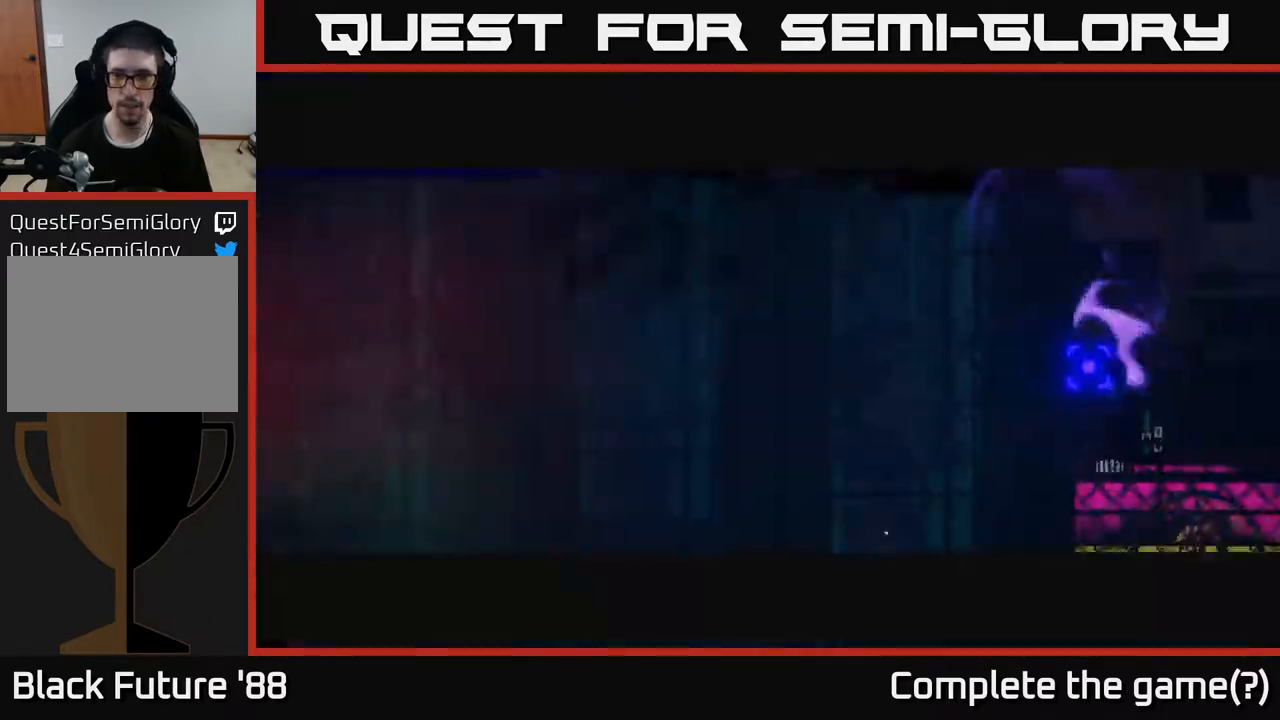
{"buttons": [], "left_stick": "left", "right_stick": "center", "events": [[67, "left_stick", "center"], [233, "right_stick", "center"], [283, "left_stick", "left"]]}
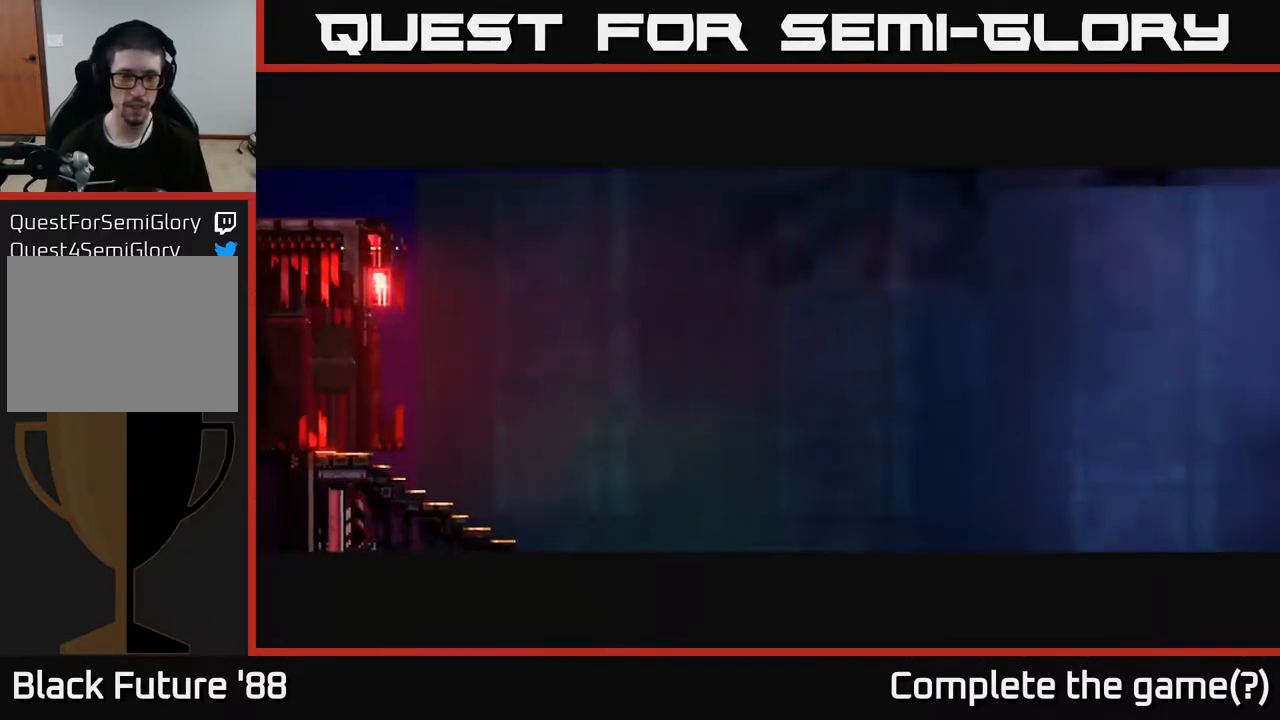
{"buttons": [], "left_stick": "left", "right_stick": "center", "events": []}
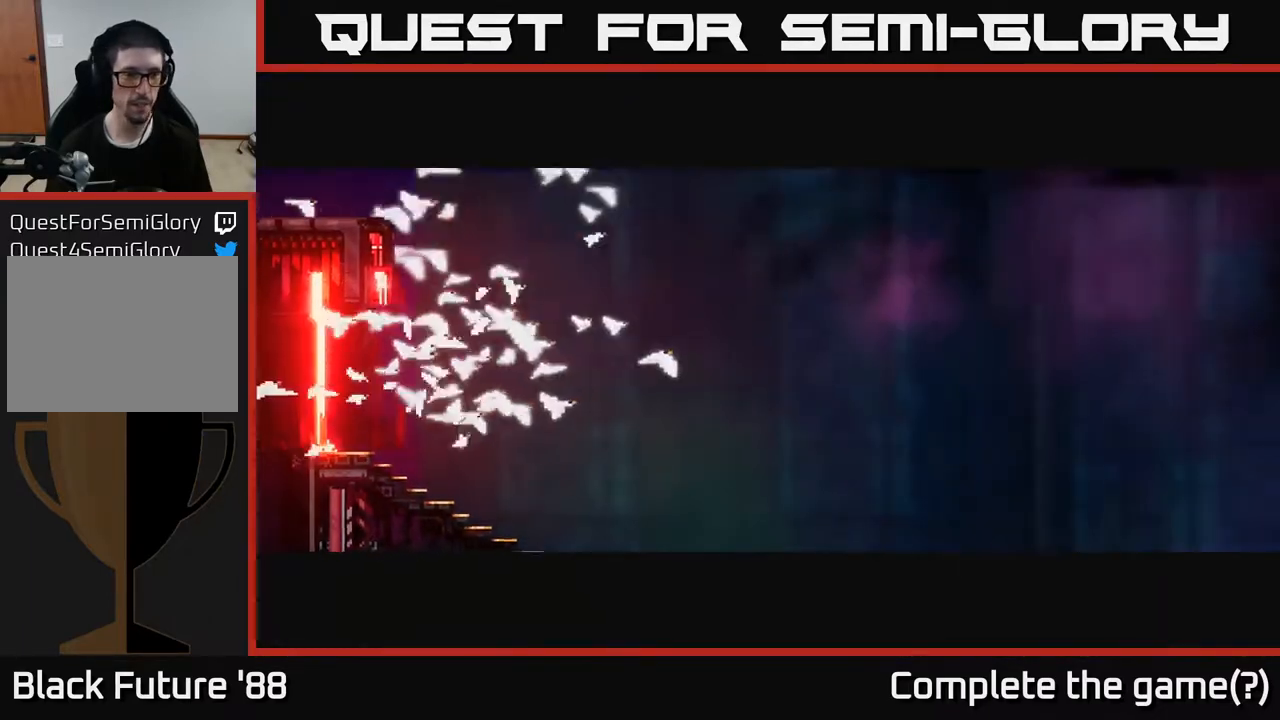
{"buttons": [], "left_stick": "left", "right_stick": "center", "events": []}
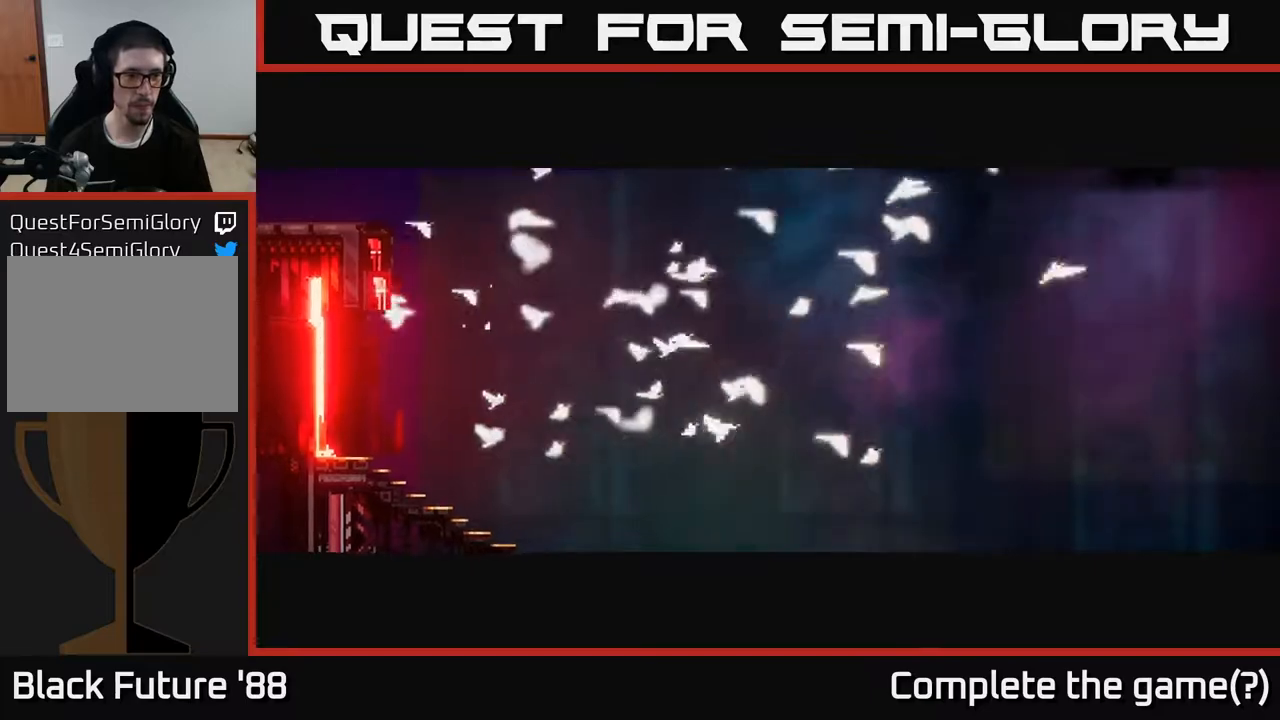
{"buttons": [], "left_stick": "left", "right_stick": "center", "events": []}
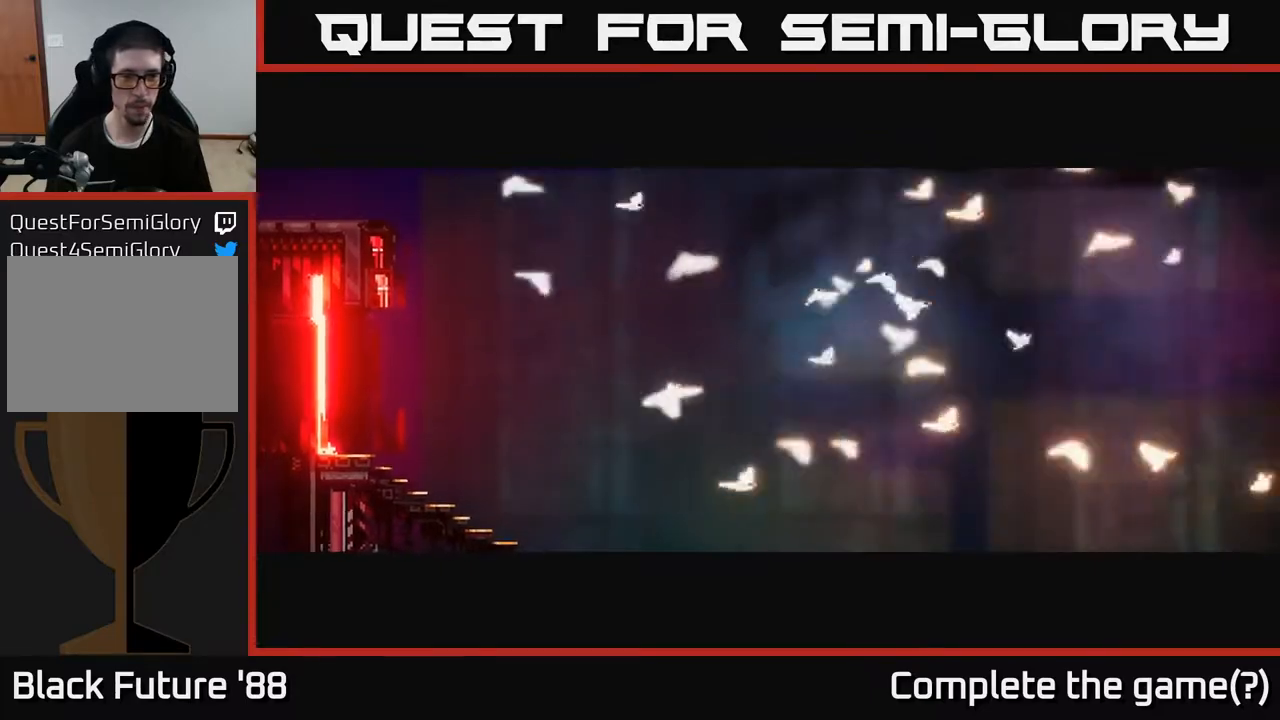
{"buttons": [], "left_stick": "left", "right_stick": "center", "events": []}
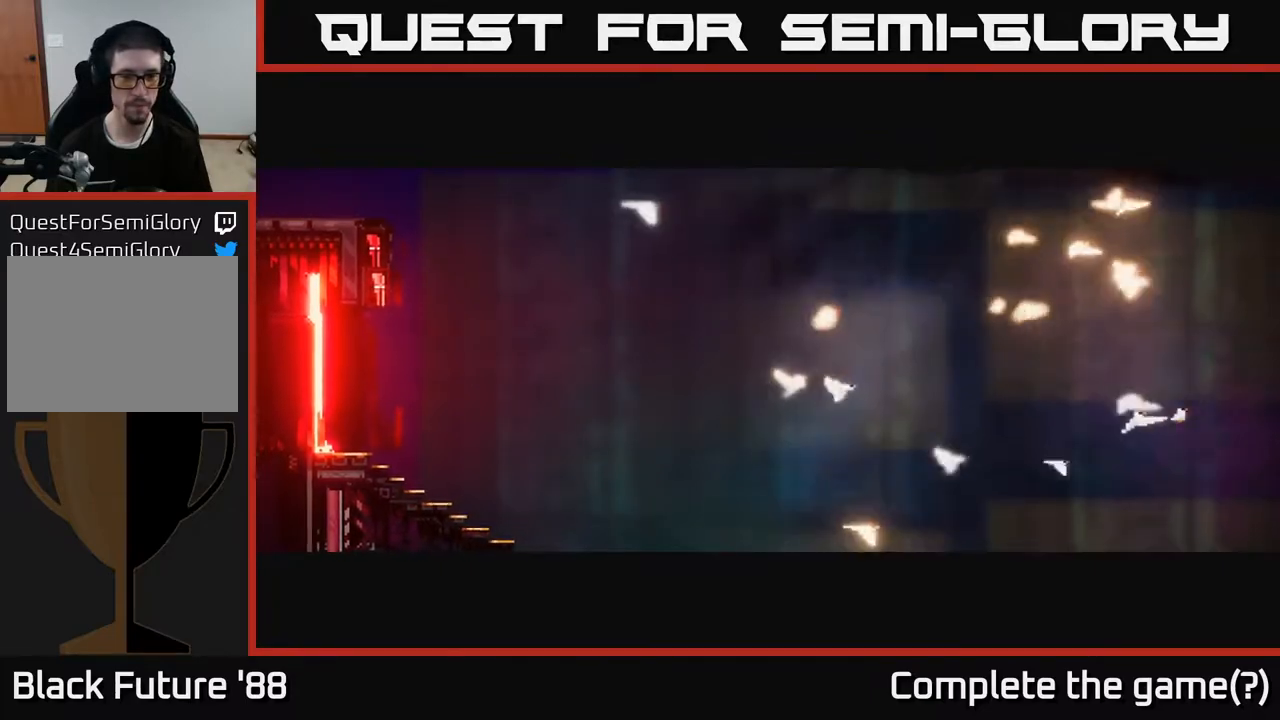
{"buttons": ["R1"], "left_stick": "left", "right_stick": "center", "events": [[433, "R1", "down"]]}
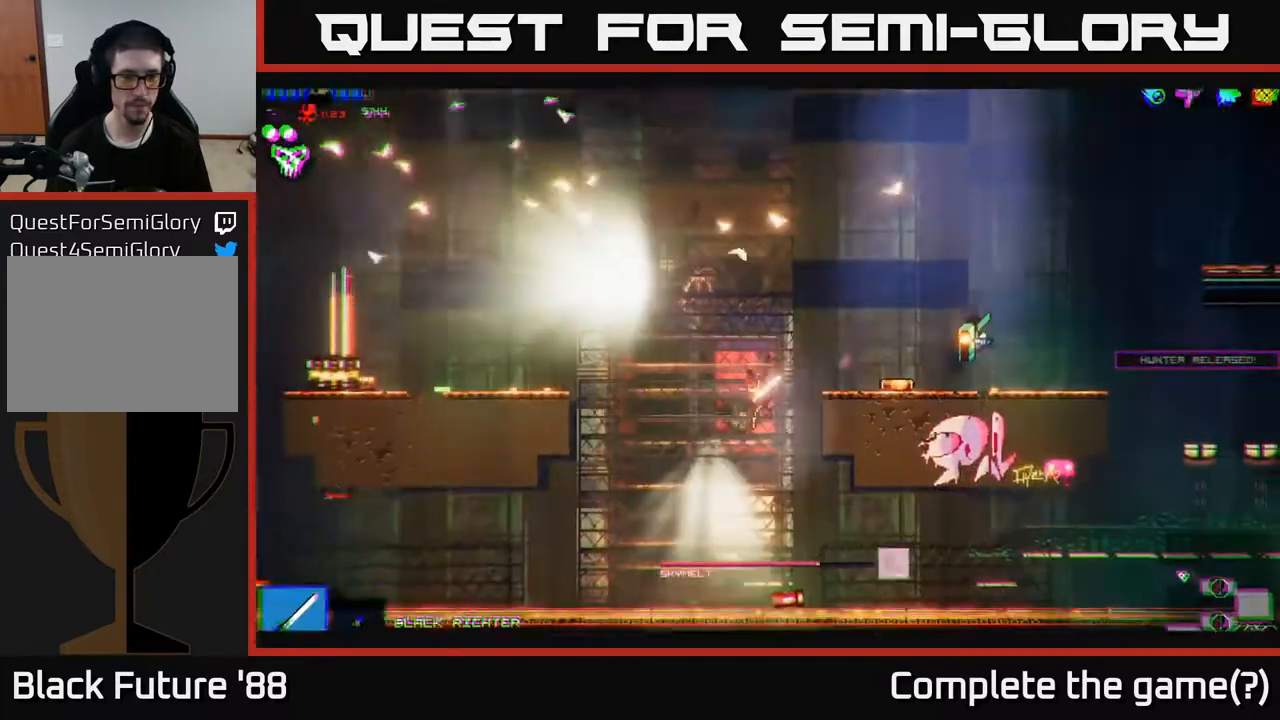
{"buttons": [], "left_stick": "left", "right_stick": "up-left", "events": [[50, "R1", "up"], [500, "right_stick", "up-left"]]}
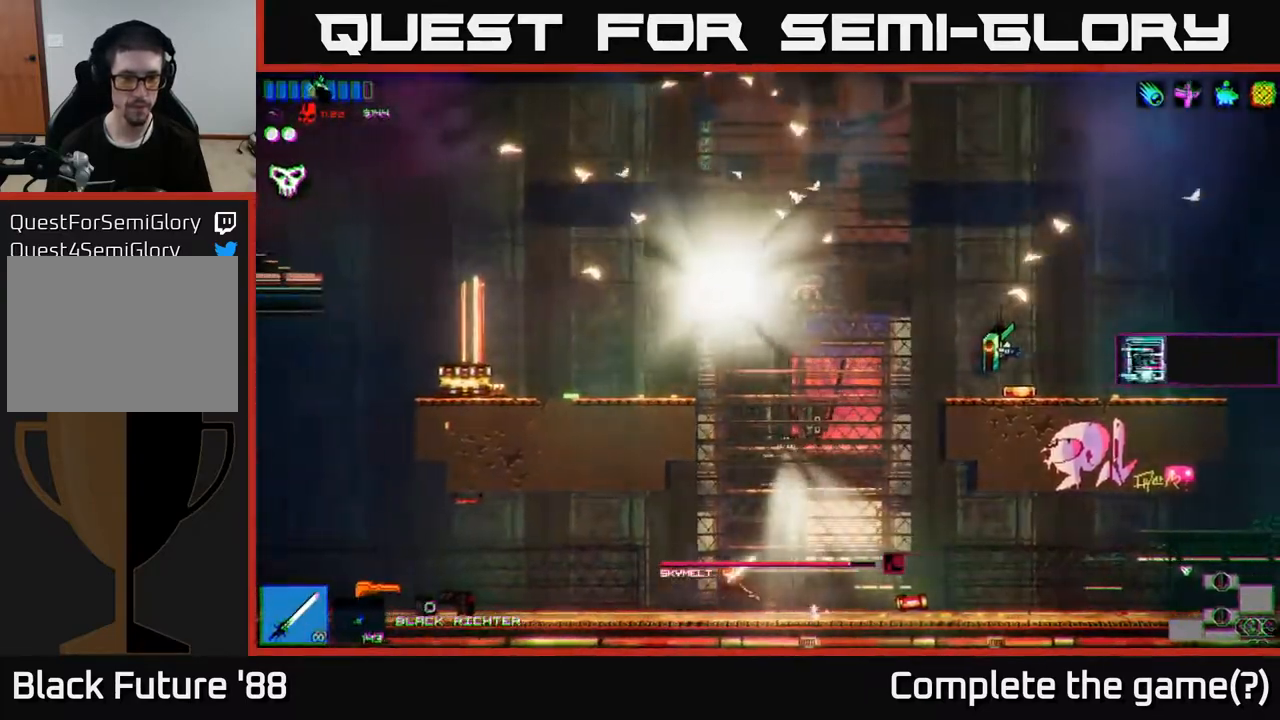
{"buttons": [], "left_stick": "left", "right_stick": "up", "events": [[83, "A", "down"], [83, "right_stick", "up"], [283, "A", "up"]]}
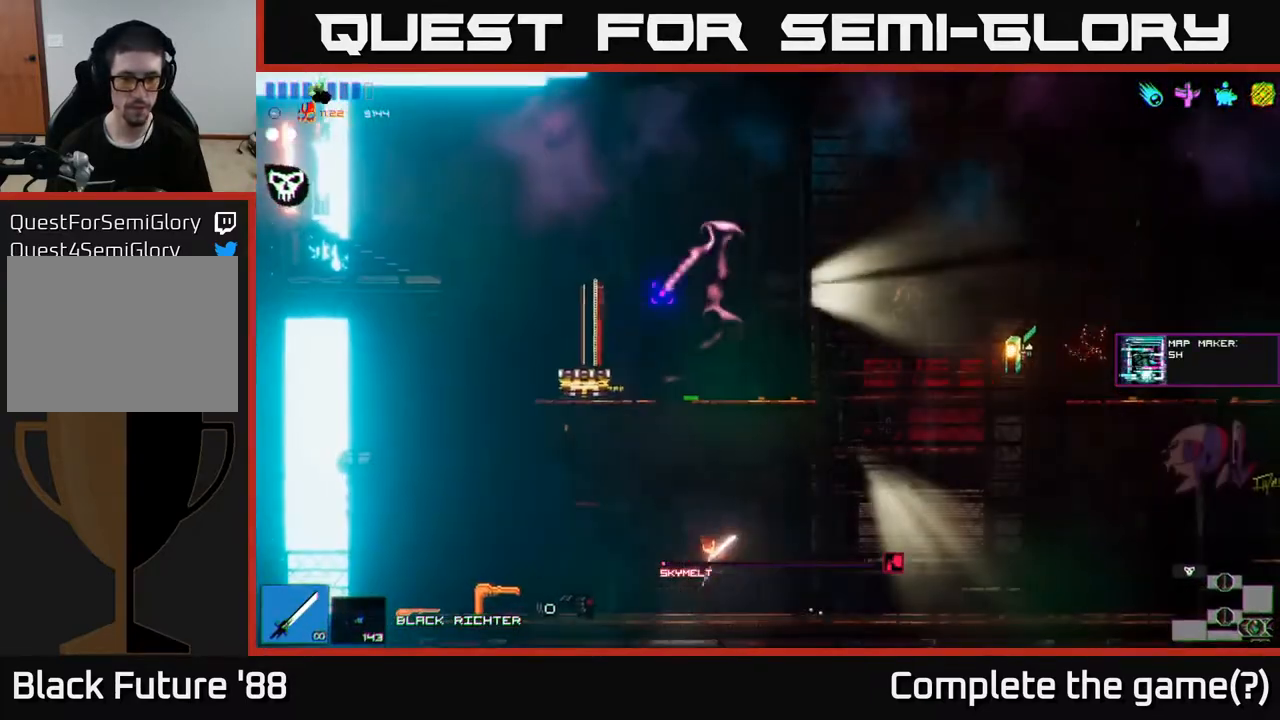
{"buttons": [], "left_stick": "right", "right_stick": "up-right", "events": [[67, "left_stick", "right"], [133, "right_stick", "up-right"]]}
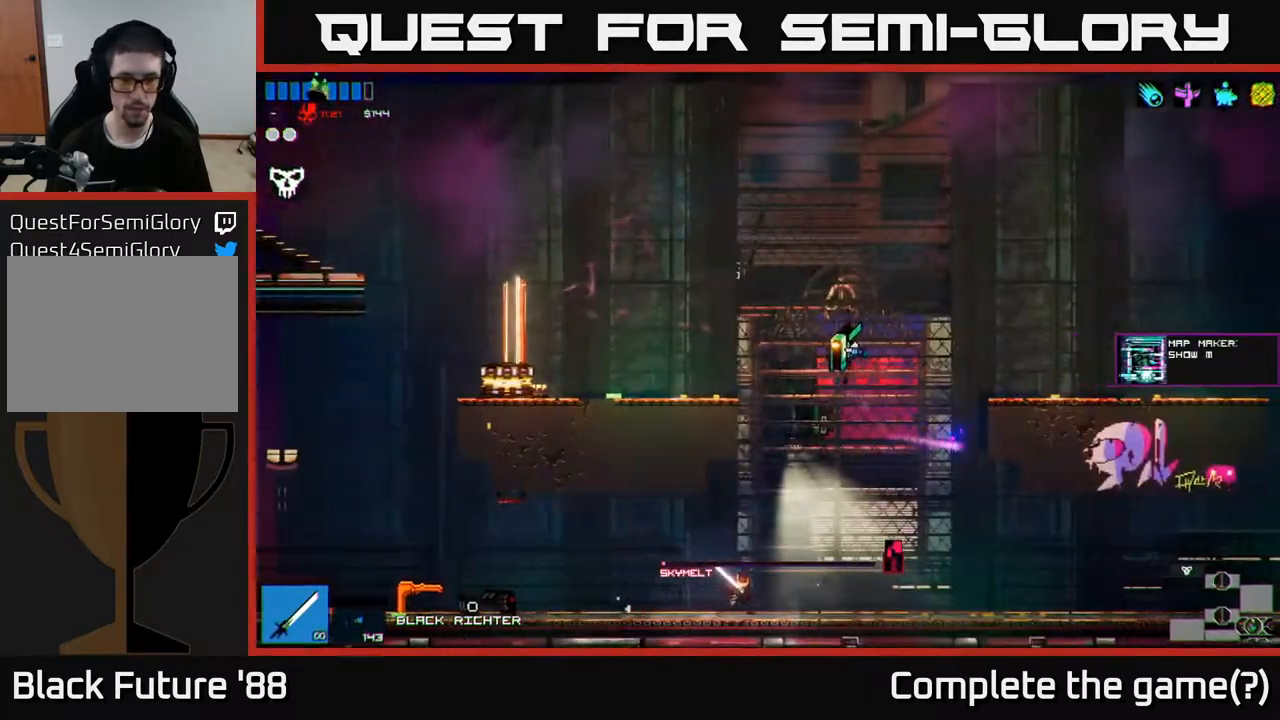
{"buttons": [], "left_stick": "left", "right_stick": "up-right", "events": [[50, "A", "down"], [200, "A", "up"], [250, "left_stick", "left"], [300, "A", "down"], [467, "A", "up"]]}